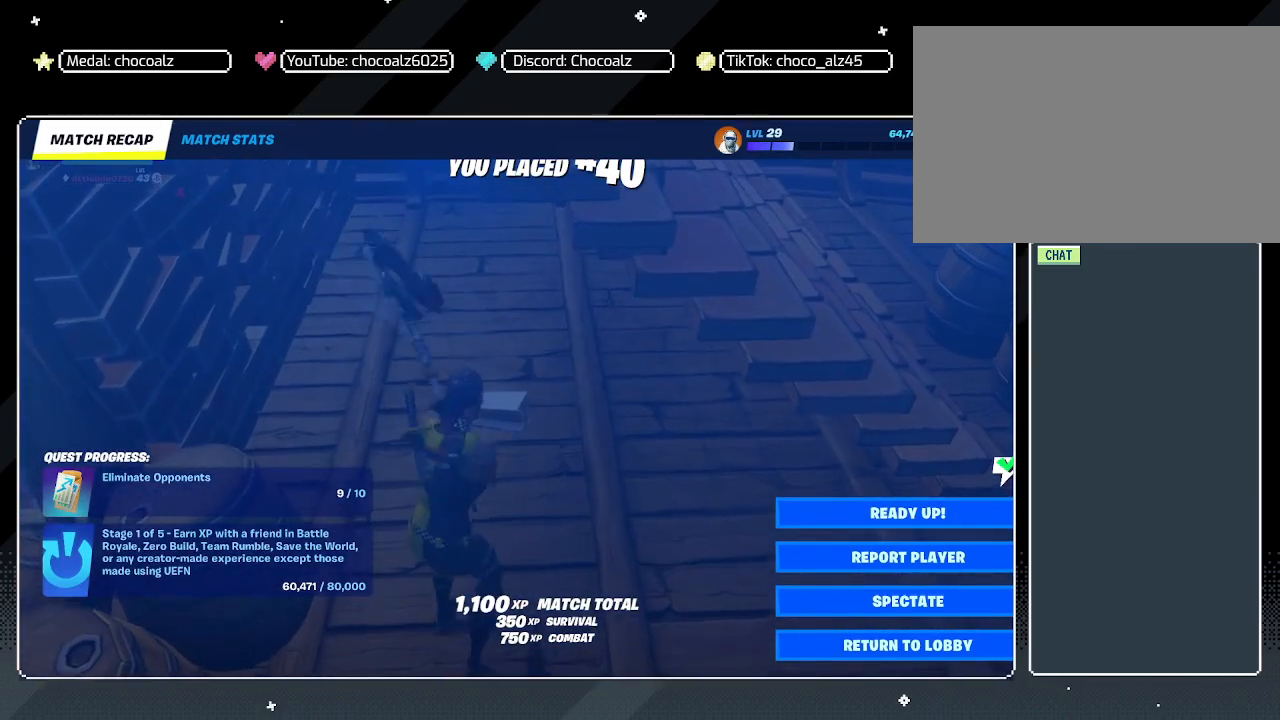
Gameplay with keyboard and mouse; each line is a JSON object with the keys and mouse buttons held at the frame after it. "events" lists presses ("down") and releases ("up") of "1", "2", "3", "4", "5", "a", "alt", "c", "caps_lock", "ctrl", "d", "e", "f", "g", "q", "r", "s", "shift", "space", "t", "tab", "v", "w", "x", "z", "mouse_left", "mouse_wheel" and "mouse_right" between this image and that frame as [ms after this image, input, new state], when the widget could be followed in between. "mouse_left", "mouse_wheel", "mouse_right" = the "left", "wheel", "right" buttons of the "mouse" list. No other keys are recorded. "wheel" means that the mouse wheel is clicked or scrolled. "mouse_move" is the direction in which the mouse moves at that frame (one of eight, or "still"), when it could be read.
{"keys": [], "mouse": [], "mouse_move": "up-right", "events": []}
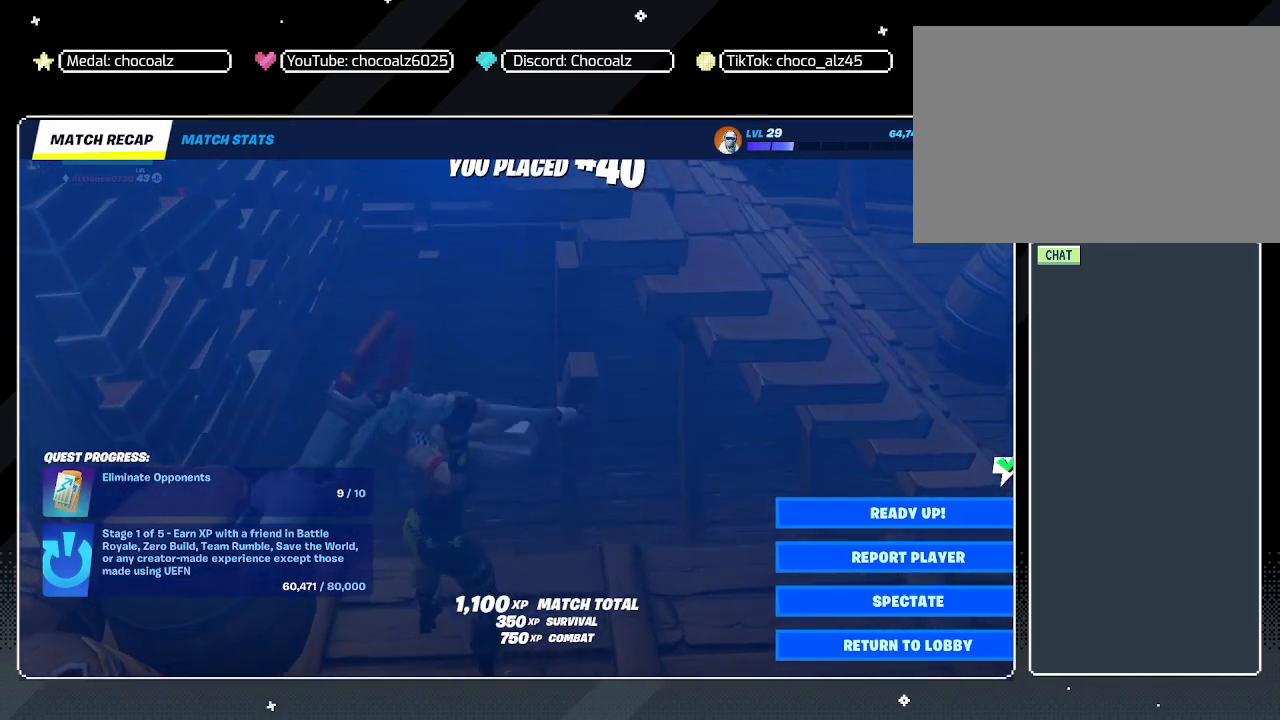
{"keys": [], "mouse": [], "mouse_move": "still", "events": []}
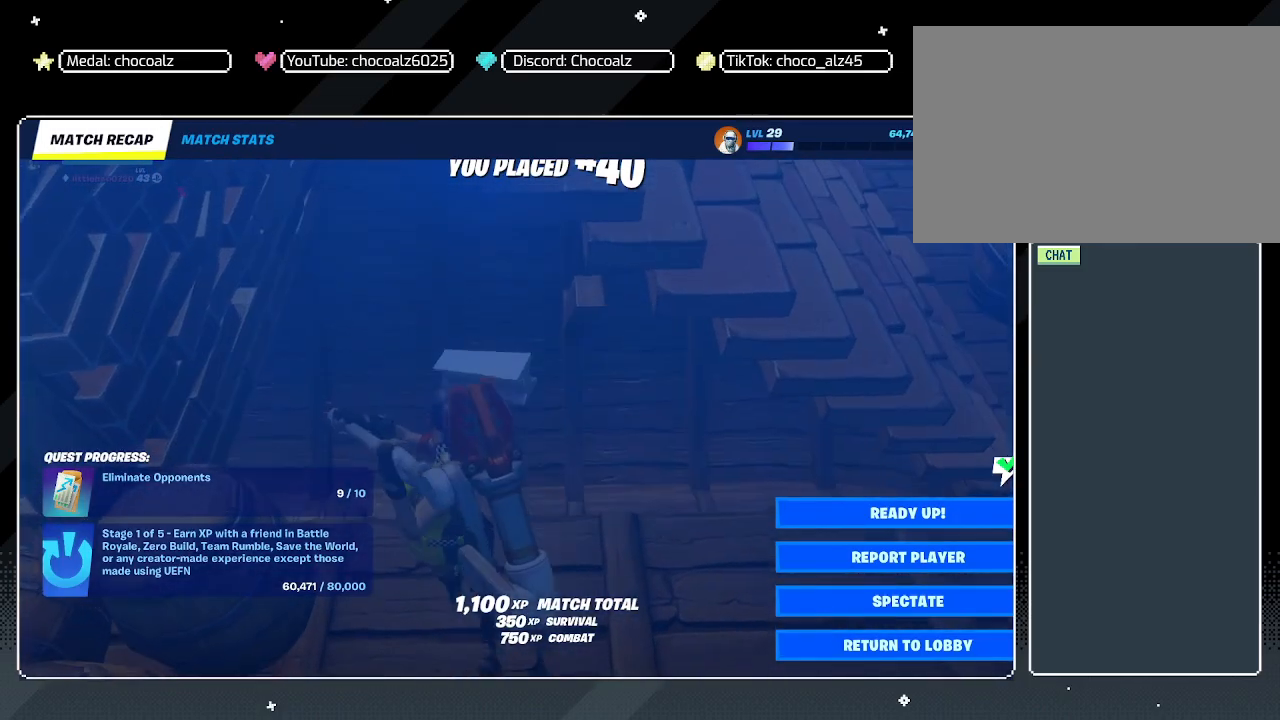
{"keys": [], "mouse": [], "mouse_move": "still", "events": []}
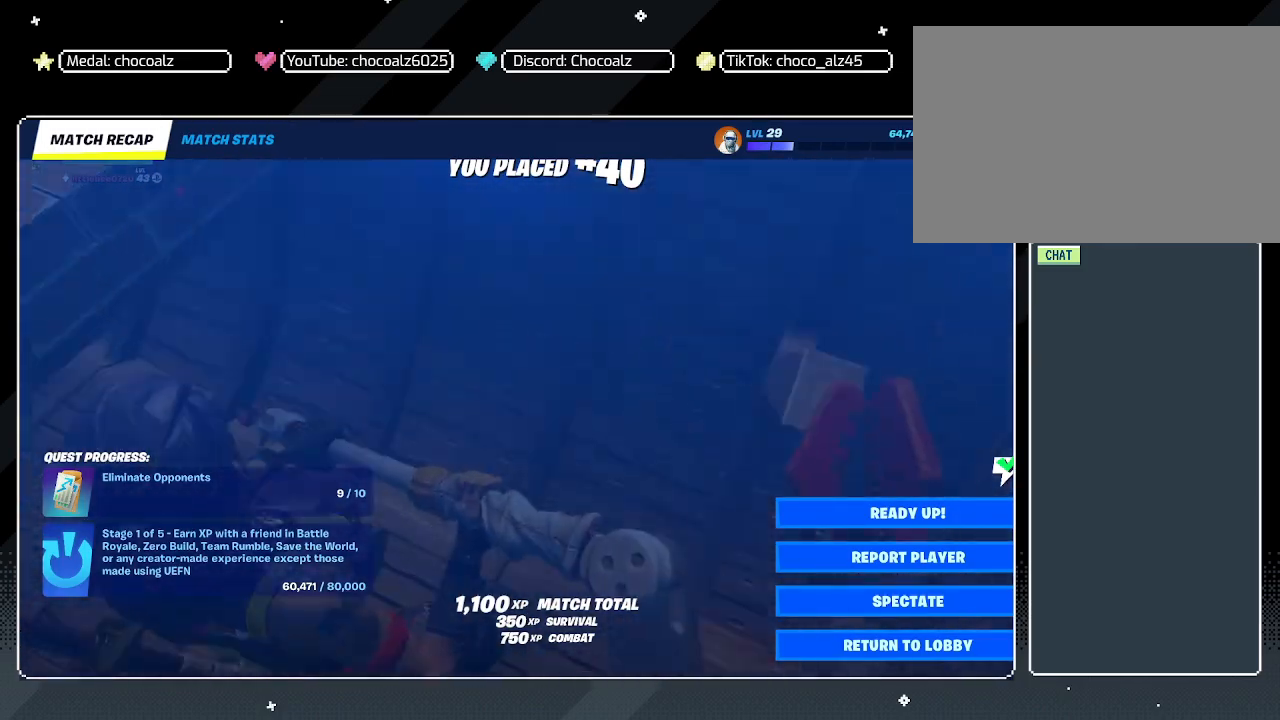
{"keys": [], "mouse": [], "mouse_move": "still", "events": []}
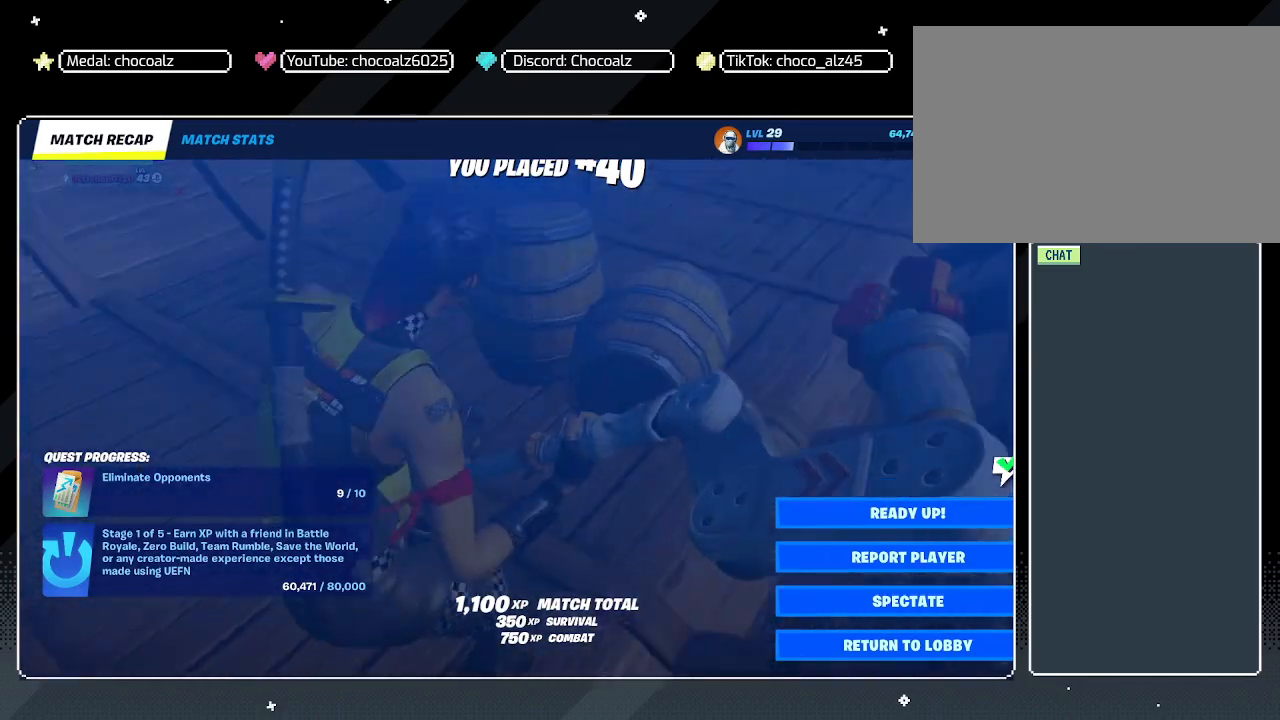
{"keys": [], "mouse": [], "mouse_move": "down-right", "events": []}
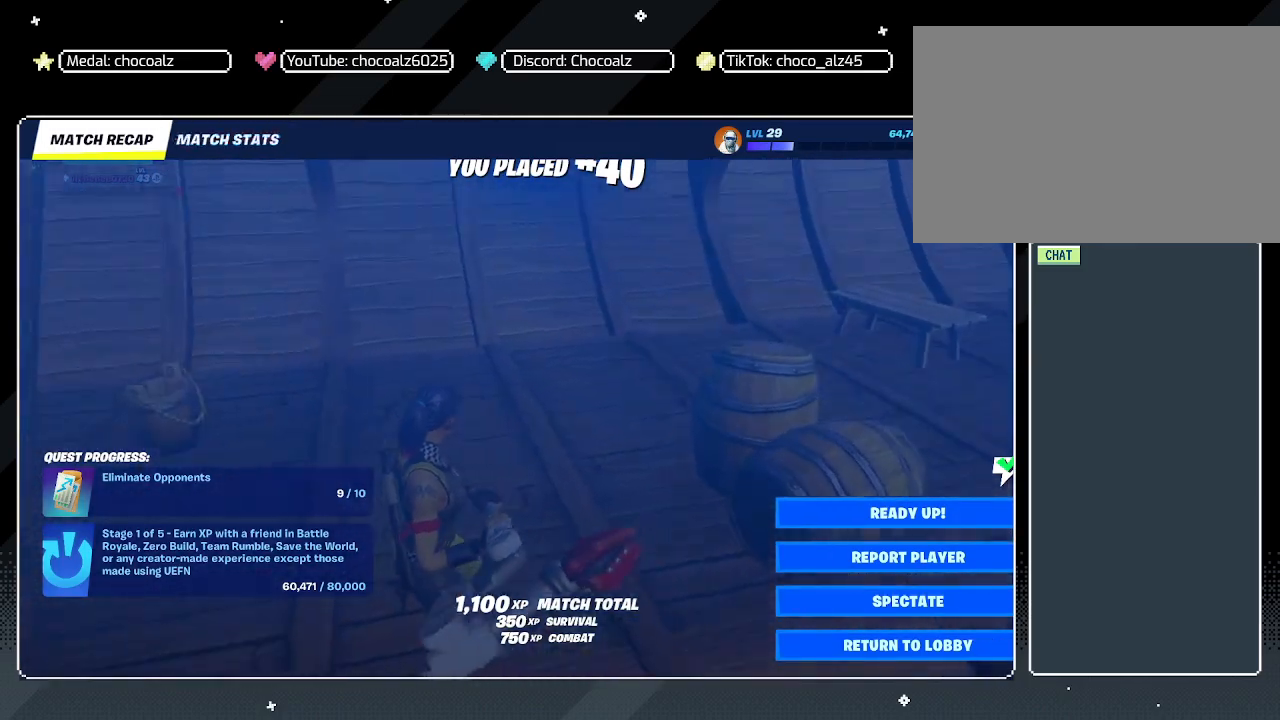
{"keys": [], "mouse": [], "mouse_move": "right", "events": []}
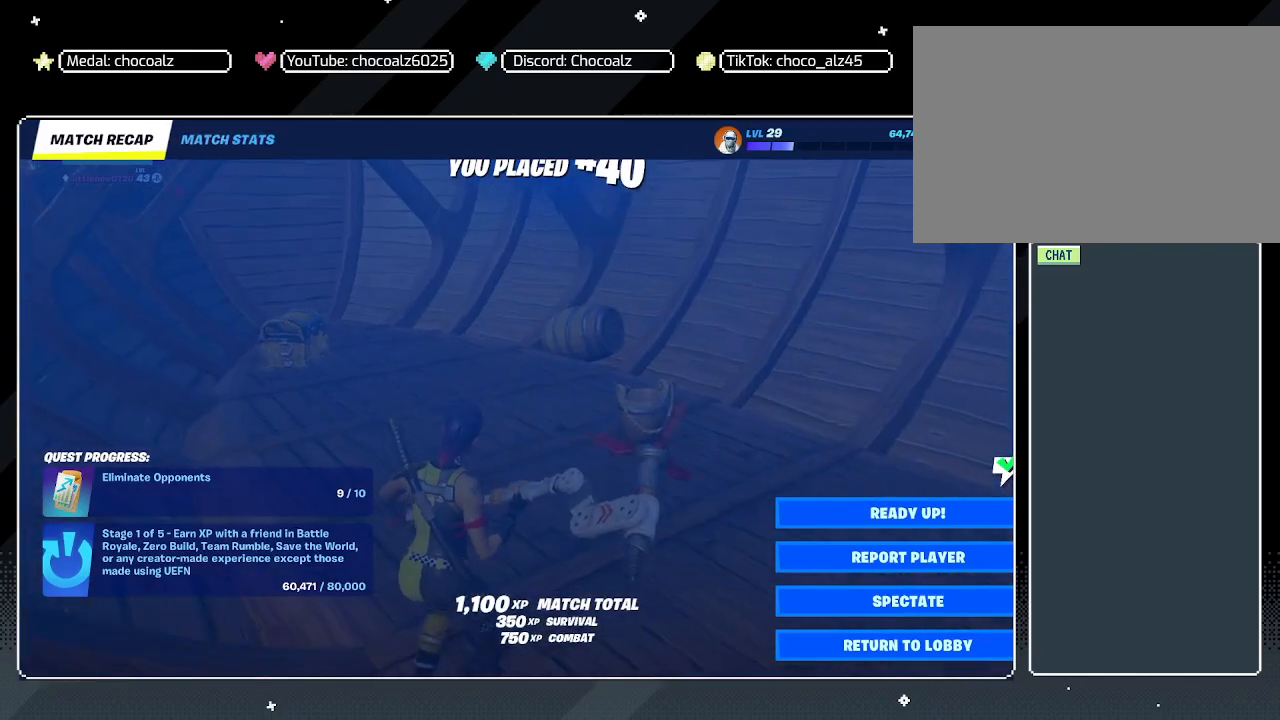
{"keys": [], "mouse": [], "mouse_move": "still", "events": []}